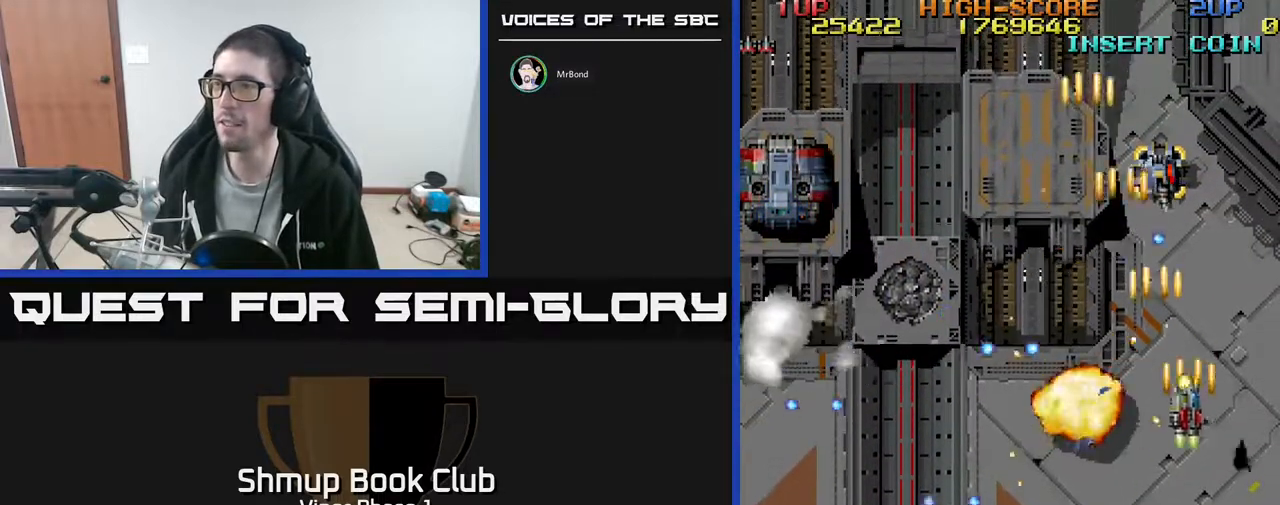
Gameplay with a controller (Xbox layout); each line is a JSON object with the inputs held at the frame after it. "events" lists button and stick changes between this image and that frame as [ms after this image, input, new state], when the widget could be followed in between. Not read: right_stick.
{"buttons": ["A", "DPAD_DOWN", "DPAD_RIGHT"], "left_stick": "center"}
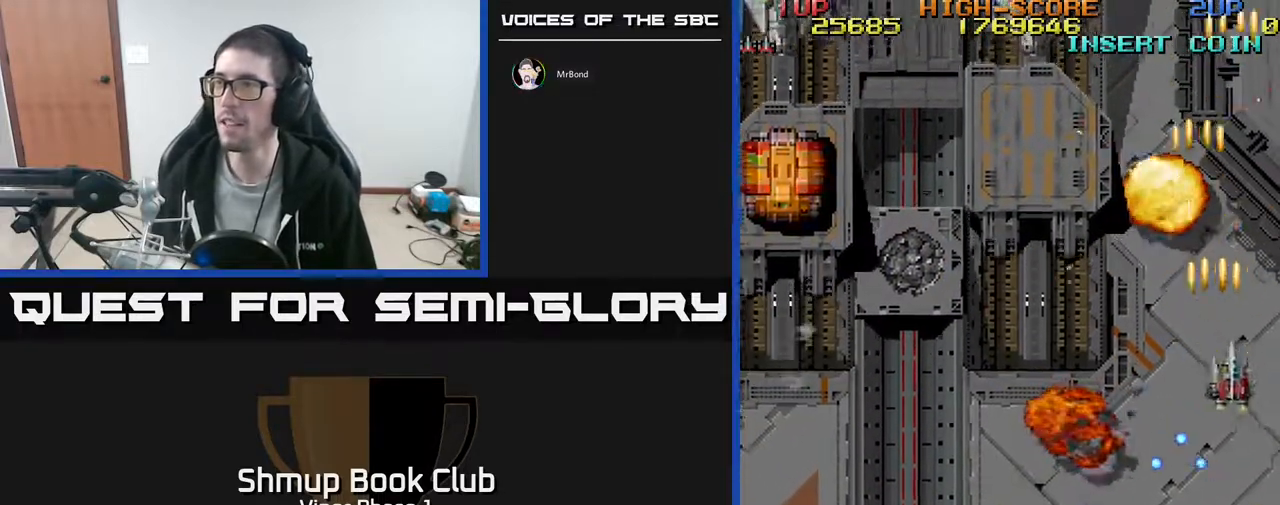
{"buttons": ["A", "DPAD_LEFT"], "left_stick": "center", "events": [[83, "DPAD_RIGHT", "up"], [133, "DPAD_LEFT", "down"], [267, "DPAD_DOWN", "up"]]}
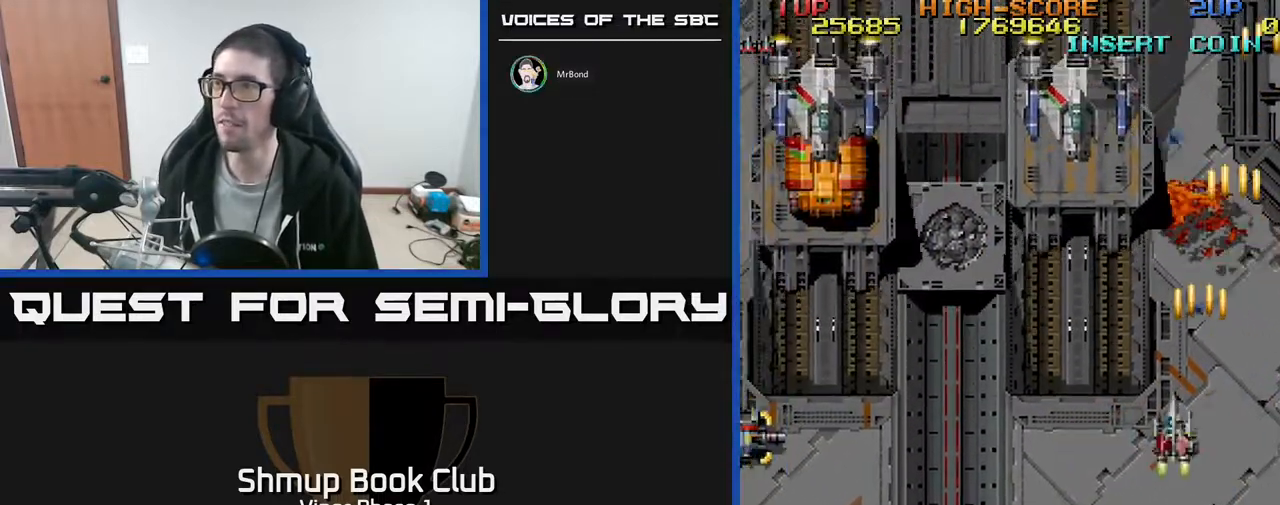
{"buttons": ["A", "DPAD_DOWN"], "left_stick": "center", "events": [[167, "DPAD_UP", "down"], [350, "DPAD_LEFT", "up"], [383, "DPAD_UP", "up"], [450, "DPAD_DOWN", "down"]]}
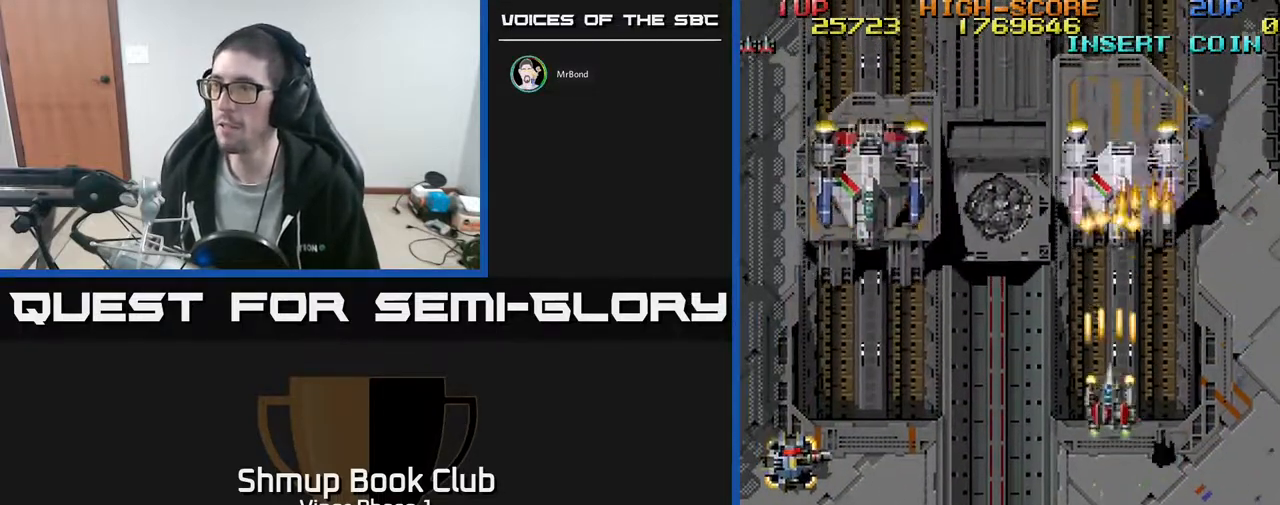
{"buttons": ["A", "DPAD_DOWN", "DPAD_LEFT"], "left_stick": "center", "events": [[133, "DPAD_LEFT", "down"]]}
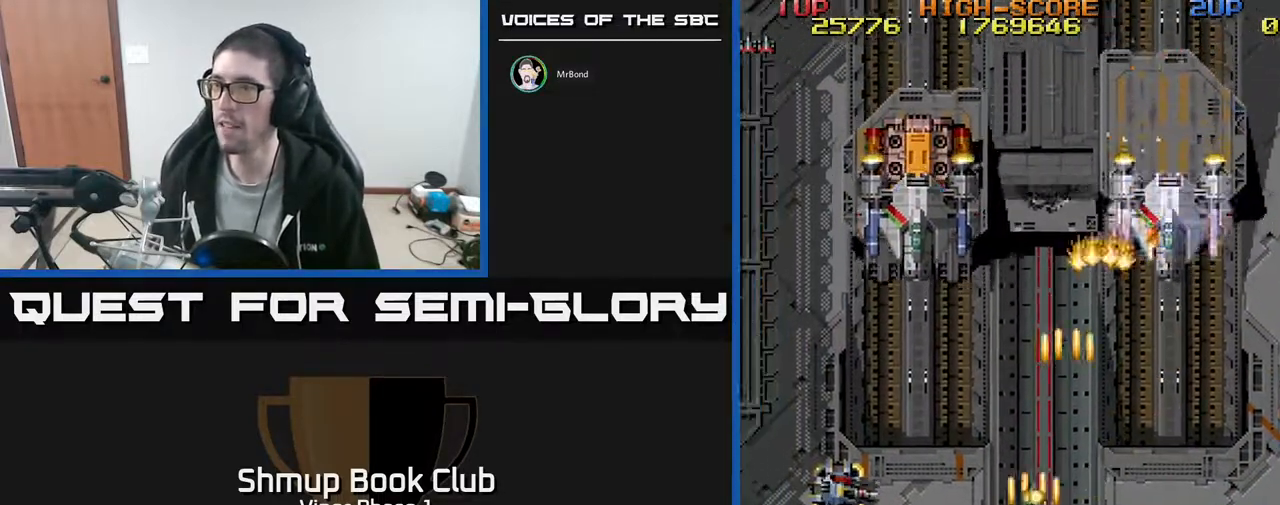
{"buttons": ["A", "DPAD_LEFT"], "left_stick": "center", "events": [[167, "DPAD_DOWN", "up"]]}
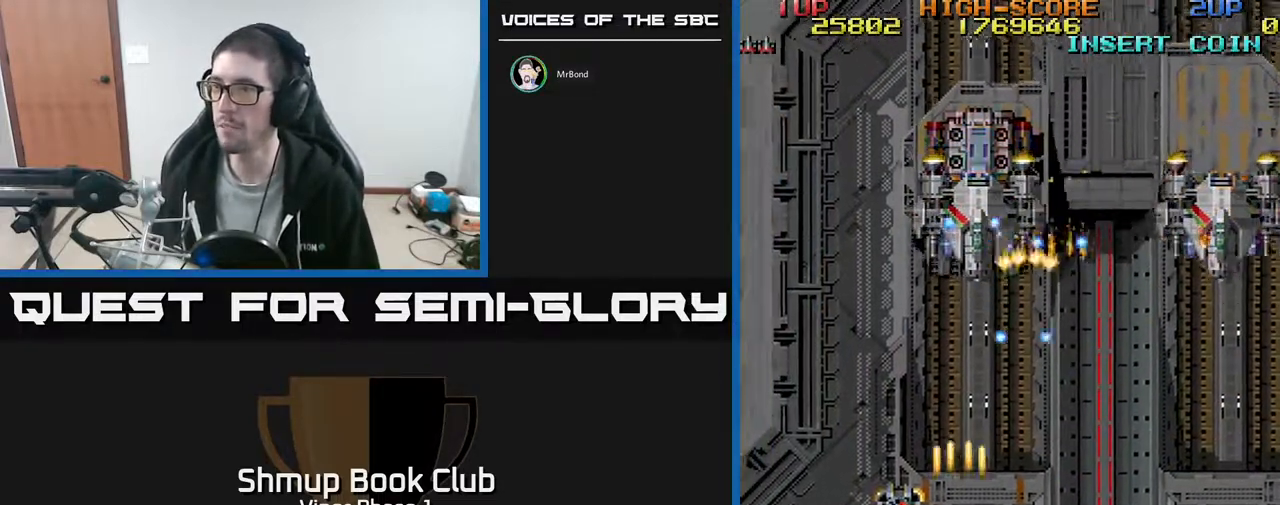
{"buttons": ["A"], "left_stick": "center", "events": [[133, "DPAD_DOWN", "down"], [167, "DPAD_LEFT", "up"], [233, "DPAD_RIGHT", "down"], [250, "DPAD_DOWN", "up"], [317, "DPAD_UP", "down"], [400, "DPAD_RIGHT", "up"], [433, "DPAD_UP", "up"]]}
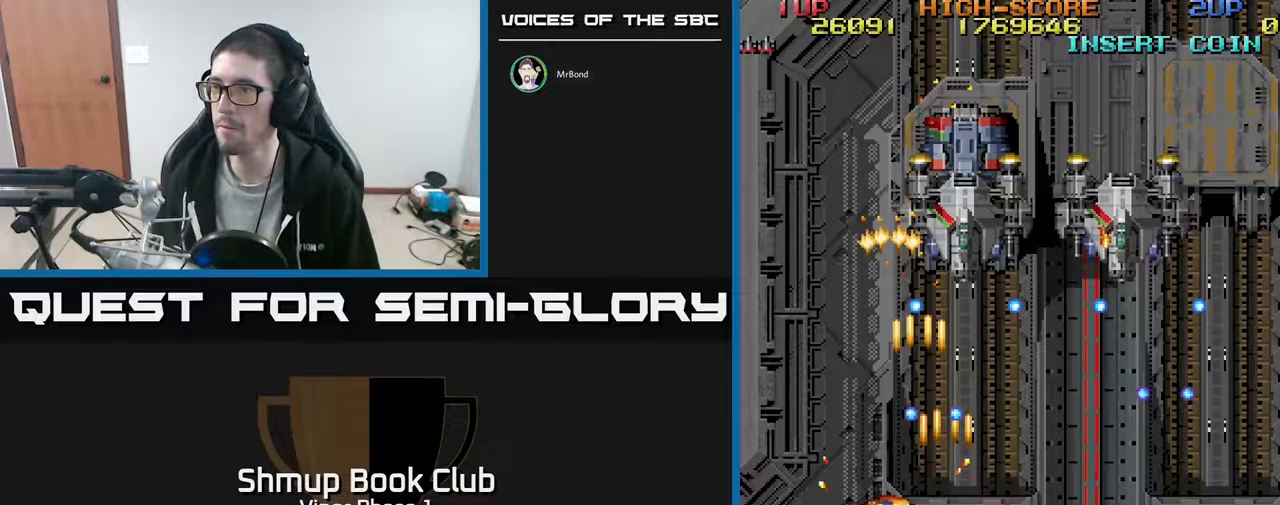
{"buttons": ["A", "DPAD_DOWN", "DPAD_RIGHT"], "left_stick": "center", "events": [[83, "DPAD_RIGHT", "down"], [133, "DPAD_UP", "down"], [233, "DPAD_UP", "up"], [317, "DPAD_DOWN", "down"]]}
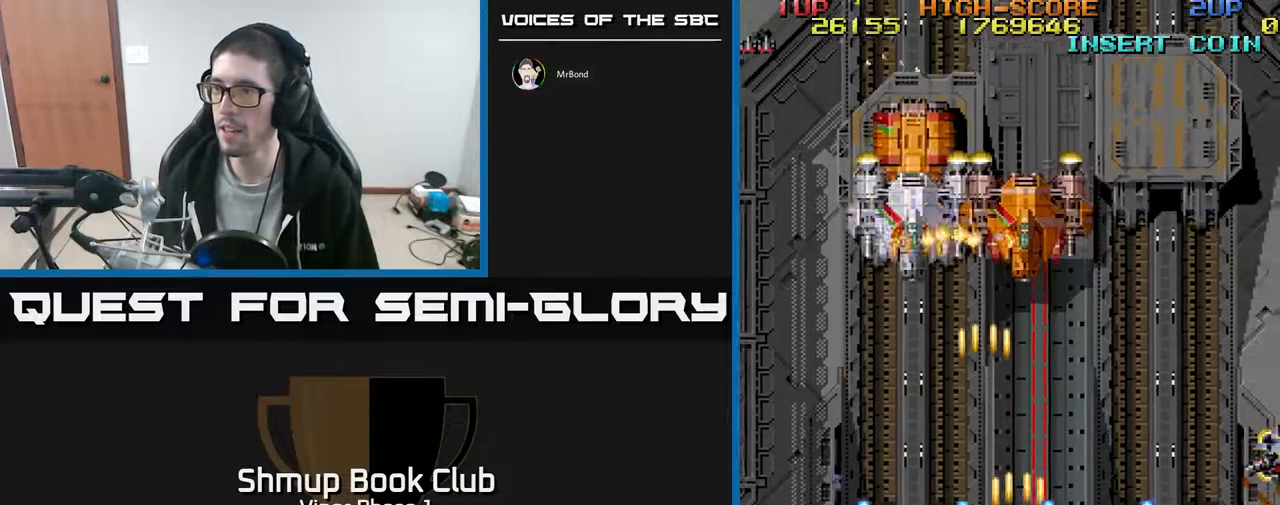
{"buttons": ["A"], "left_stick": "center", "events": [[50, "DPAD_RIGHT", "up"], [83, "DPAD_LEFT", "down"], [100, "DPAD_DOWN", "up"], [117, "DPAD_LEFT", "up"], [267, "DPAD_LEFT", "down"], [367, "DPAD_LEFT", "up"]]}
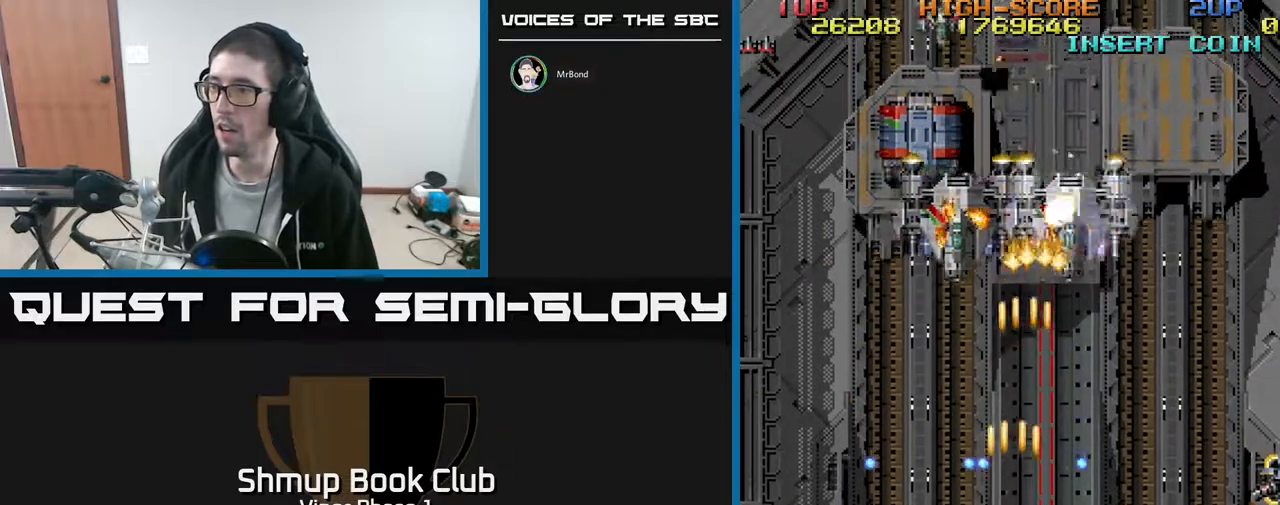
{"buttons": ["A", "DPAD_LEFT"], "left_stick": "center", "events": [[50, "DPAD_RIGHT", "down"], [150, "DPAD_DOWN", "down"], [183, "DPAD_DOWN", "up"], [183, "DPAD_RIGHT", "up"], [433, "DPAD_LEFT", "down"]]}
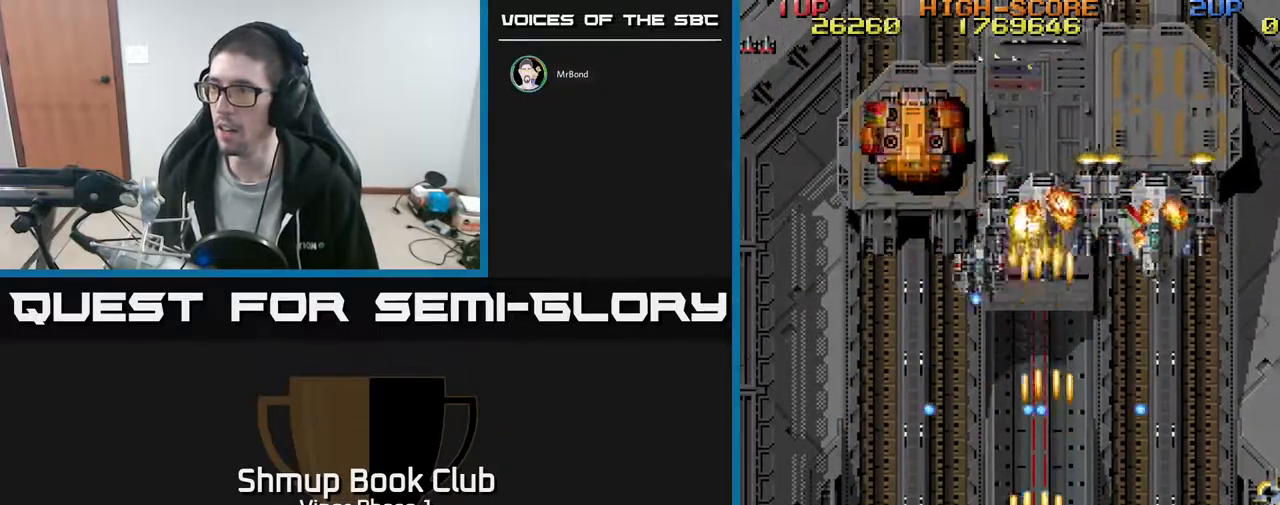
{"buttons": ["A", "DPAD_RIGHT"], "left_stick": "center", "events": [[17, "DPAD_LEFT", "up"], [83, "DPAD_DOWN", "down"], [83, "DPAD_RIGHT", "down"], [250, "DPAD_RIGHT", "up"], [267, "DPAD_DOWN", "up"], [450, "DPAD_RIGHT", "down"]]}
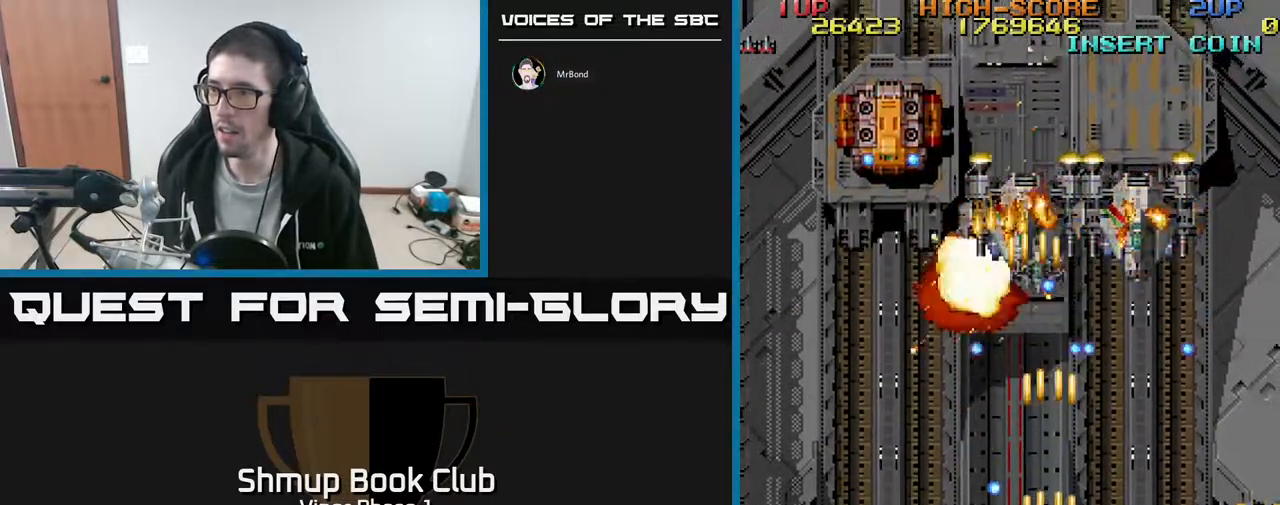
{"buttons": ["A", "DPAD_DOWN", "DPAD_RIGHT"], "left_stick": "center"}
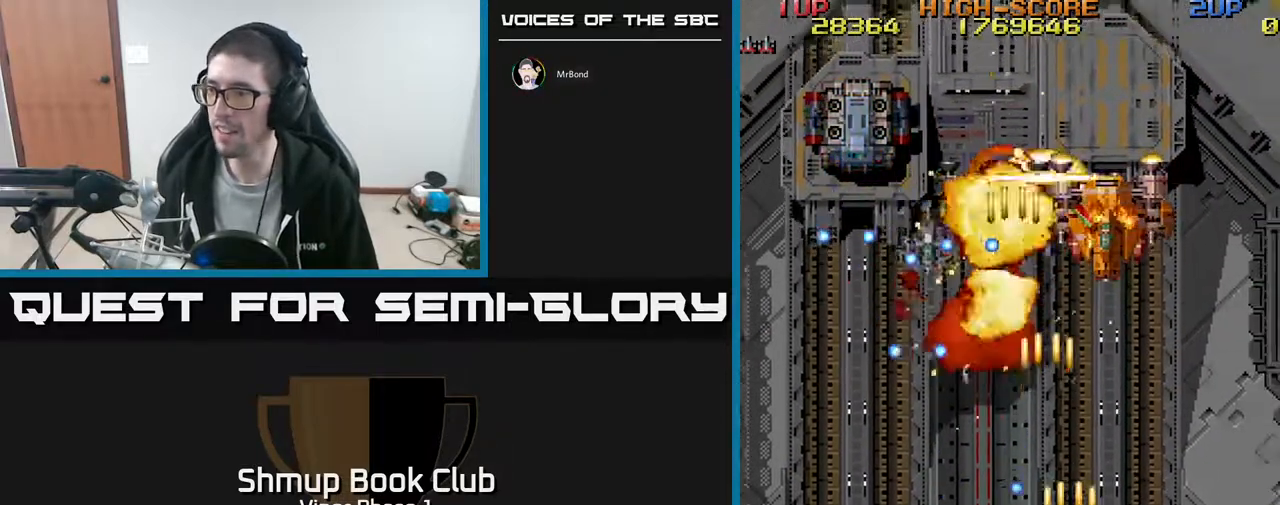
{"buttons": ["A", "DPAD_RIGHT"], "left_stick": "center", "events": [[50, "DPAD_RIGHT", "up"], [117, "DPAD_RIGHT", "down"], [150, "DPAD_DOWN", "up"]]}
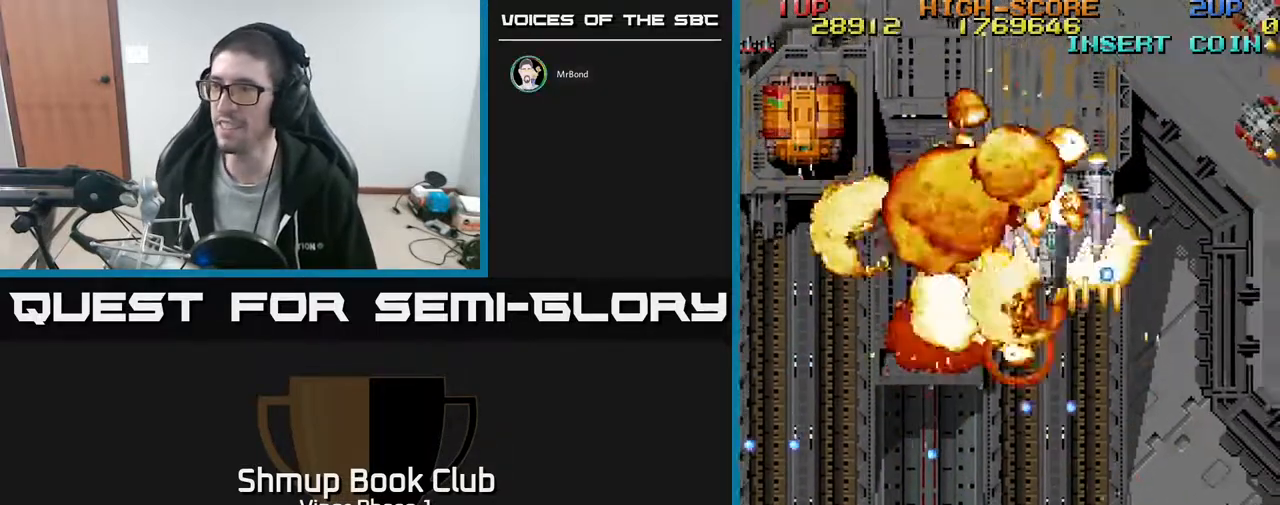
{"buttons": ["A", "DPAD_UP", "DPAD_LEFT"], "left_stick": "center", "events": [[33, "DPAD_RIGHT", "up"], [50, "DPAD_UP", "down"], [67, "DPAD_LEFT", "down"], [183, "DPAD_UP", "up"], [250, "DPAD_LEFT", "up"], [350, "DPAD_LEFT", "down"], [417, "DPAD_UP", "down"]]}
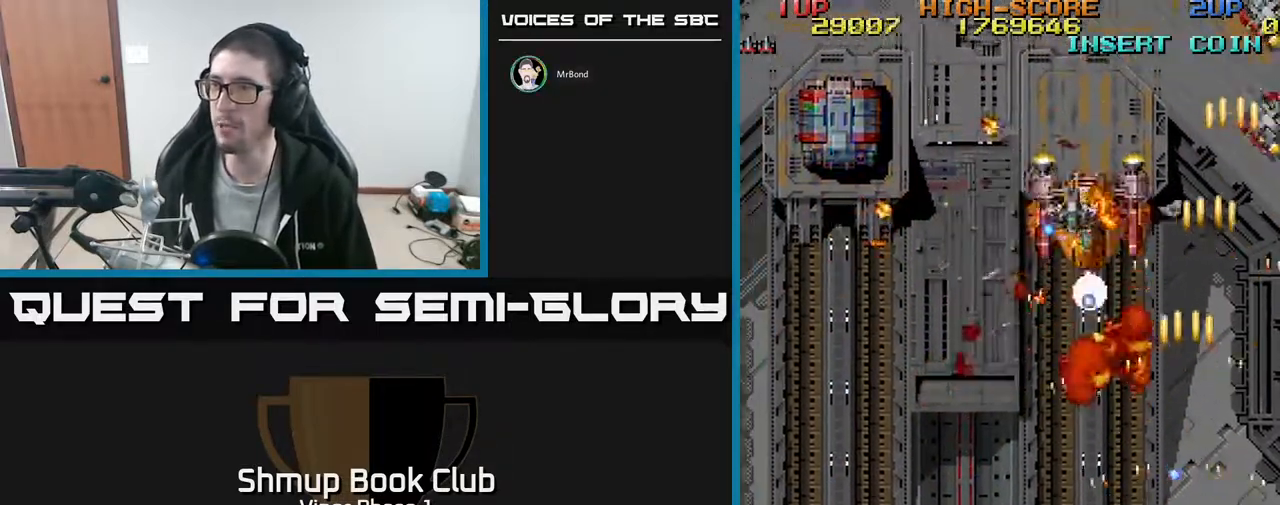
{"buttons": ["A", "DPAD_LEFT"], "left_stick": "center", "events": [[117, "DPAD_UP", "up"], [250, "DPAD_UP", "down"], [400, "DPAD_UP", "up"]]}
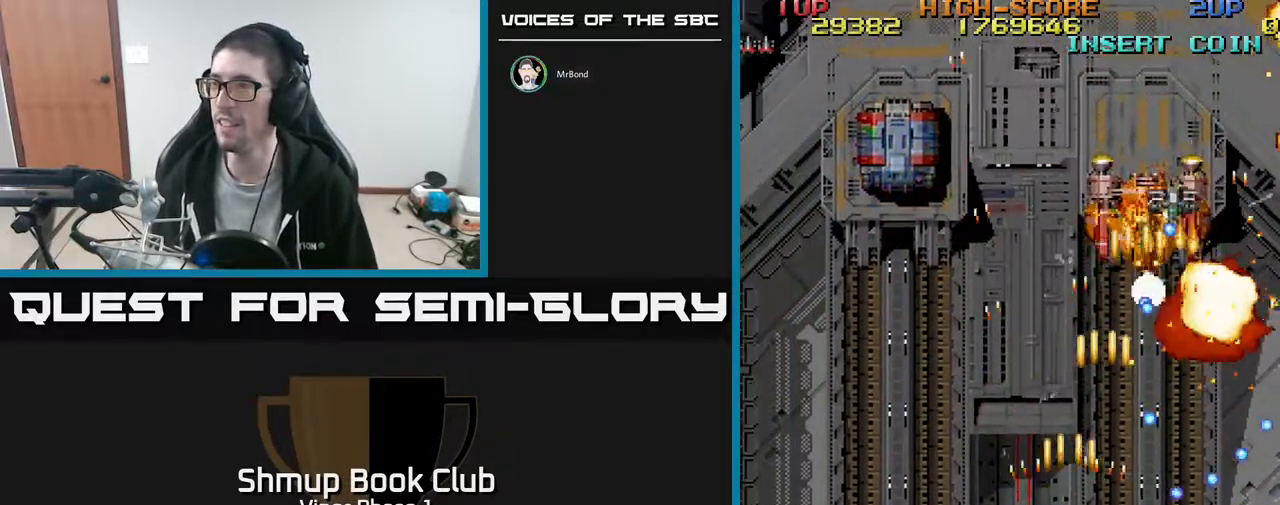
{"buttons": ["A", "DPAD_LEFT"], "left_stick": "center", "events": [[67, "DPAD_UP", "down"], [350, "DPAD_LEFT", "up"], [417, "DPAD_LEFT", "down"], [417, "DPAD_UP", "up"]]}
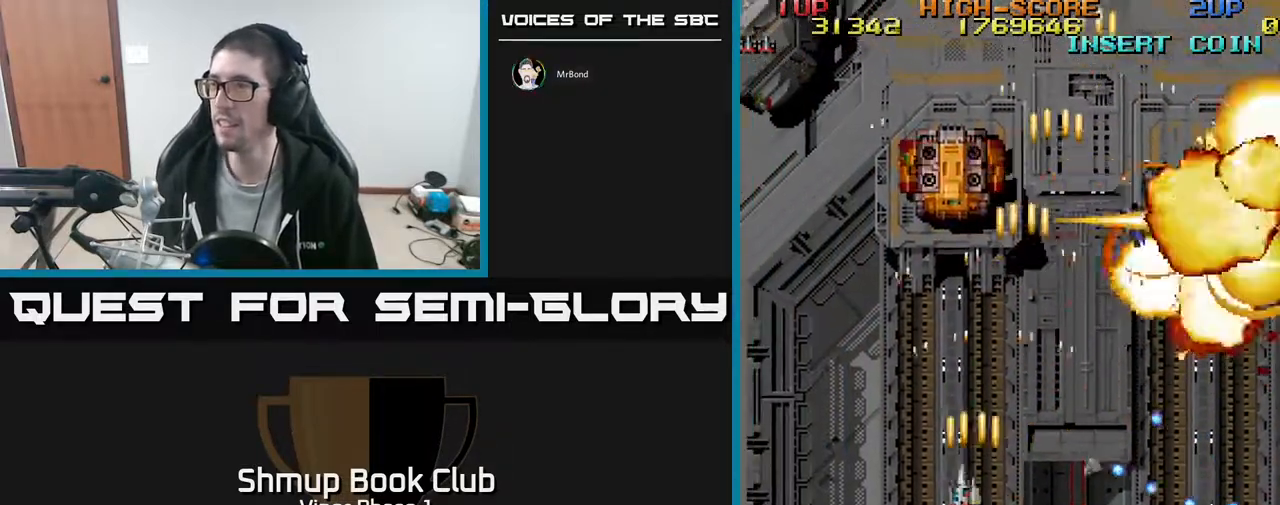
{"buttons": ["A", "DPAD_LEFT"], "left_stick": "center", "events": [[50, "DPAD_UP", "down"], [83, "DPAD_LEFT", "up"], [283, "DPAD_UP", "up"], [333, "DPAD_LEFT", "down"]]}
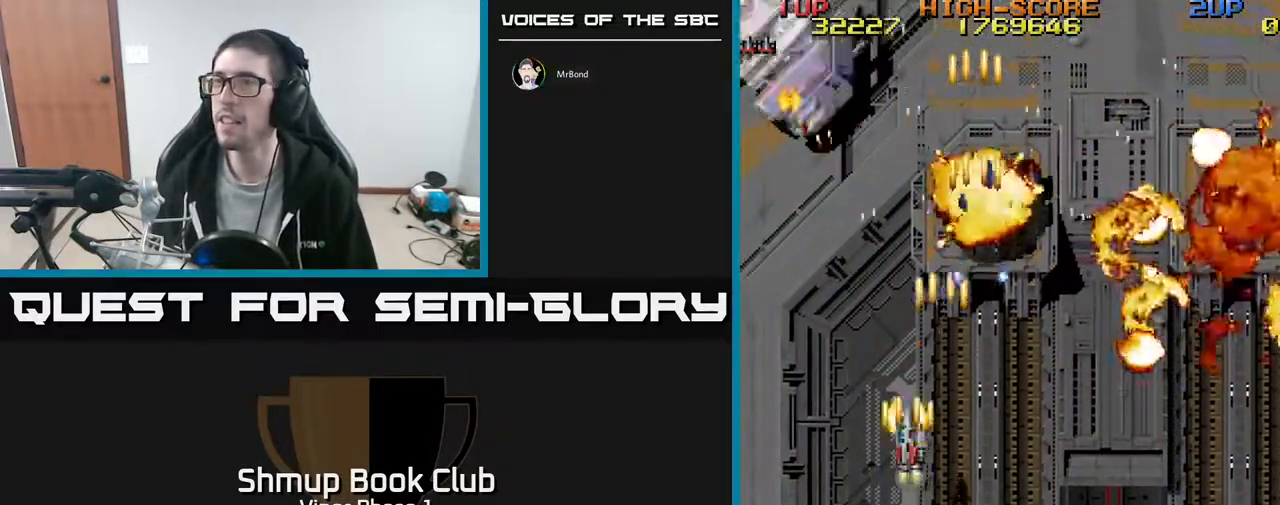
{"buttons": ["A", "DPAD_UP"], "left_stick": "center", "events": [[183, "DPAD_UP", "down"], [417, "DPAD_LEFT", "up"]]}
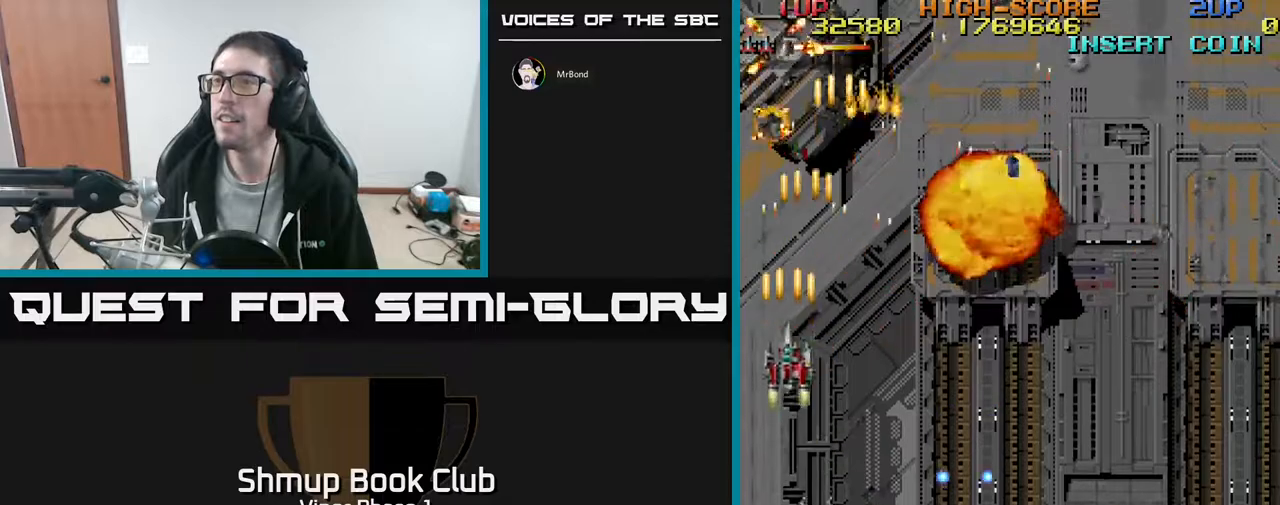
{"buttons": ["A", "DPAD_DOWN", "DPAD_RIGHT"], "left_stick": "center", "events": [[267, "DPAD_UP", "up"], [283, "DPAD_RIGHT", "down"], [300, "DPAD_DOWN", "down"], [350, "A", "up"], [450, "A", "down"]]}
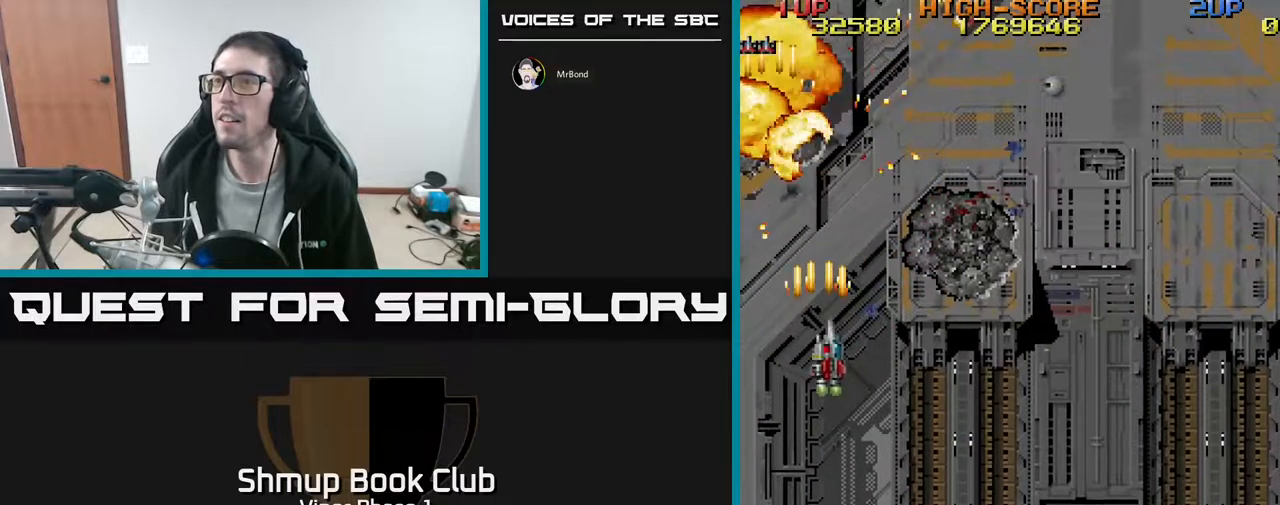
{"buttons": ["DPAD_RIGHT"], "left_stick": "center", "events": [[67, "DPAD_DOWN", "up"], [100, "A", "up"]]}
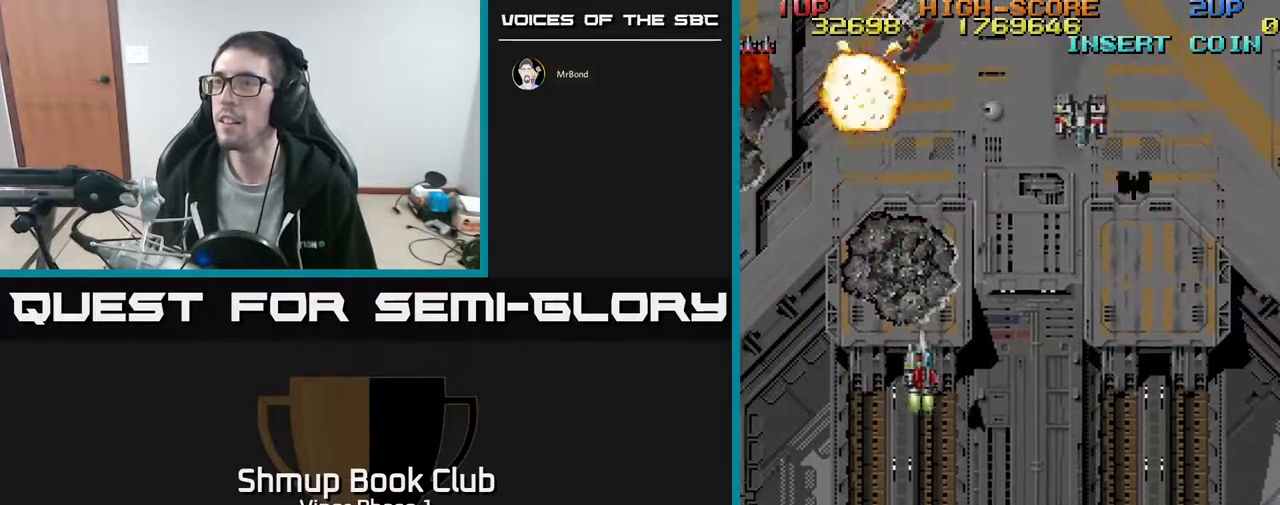
{"buttons": ["A", "DPAD_DOWN", "DPAD_RIGHT"], "left_stick": "center", "events": [[117, "DPAD_RIGHT", "up"], [150, "DPAD_UP", "down"], [250, "DPAD_UP", "up"], [267, "A", "down"], [317, "DPAD_DOWN", "down"], [367, "DPAD_RIGHT", "down"]]}
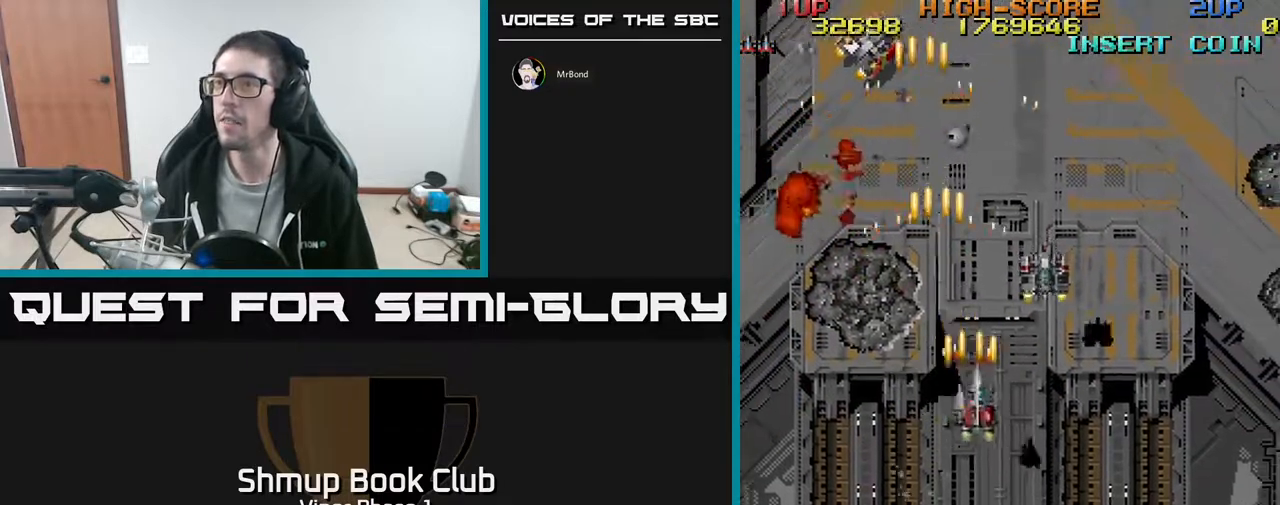
{"buttons": ["DPAD_RIGHT"], "left_stick": "center", "events": [[383, "A", "up"], [467, "DPAD_DOWN", "up"]]}
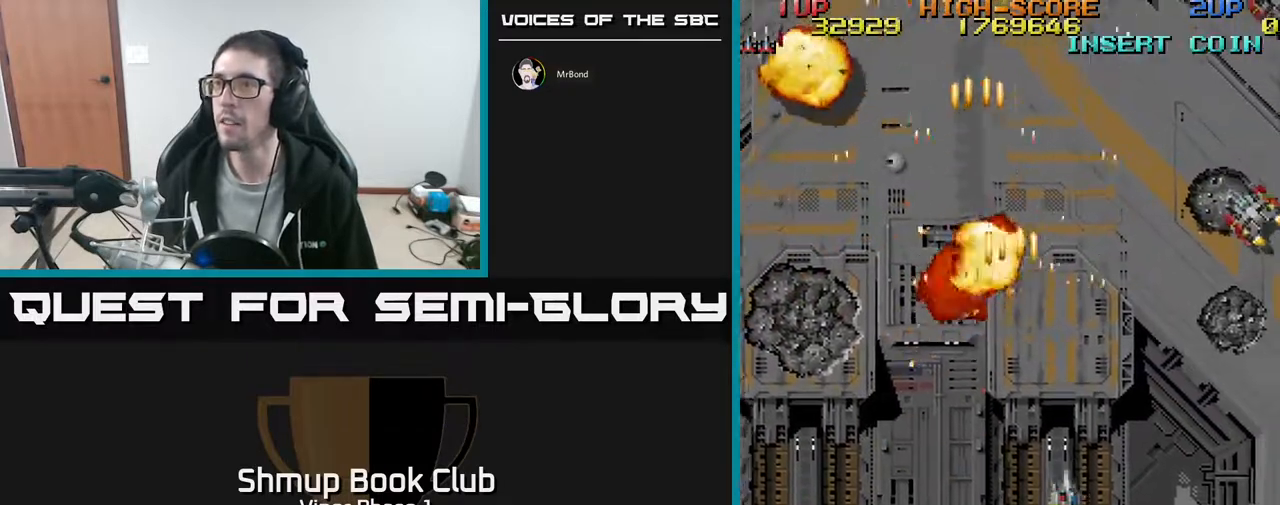
{"buttons": ["A", "DPAD_UP", "DPAD_RIGHT"], "left_stick": "center", "events": [[183, "DPAD_UP", "down"], [467, "A", "down"]]}
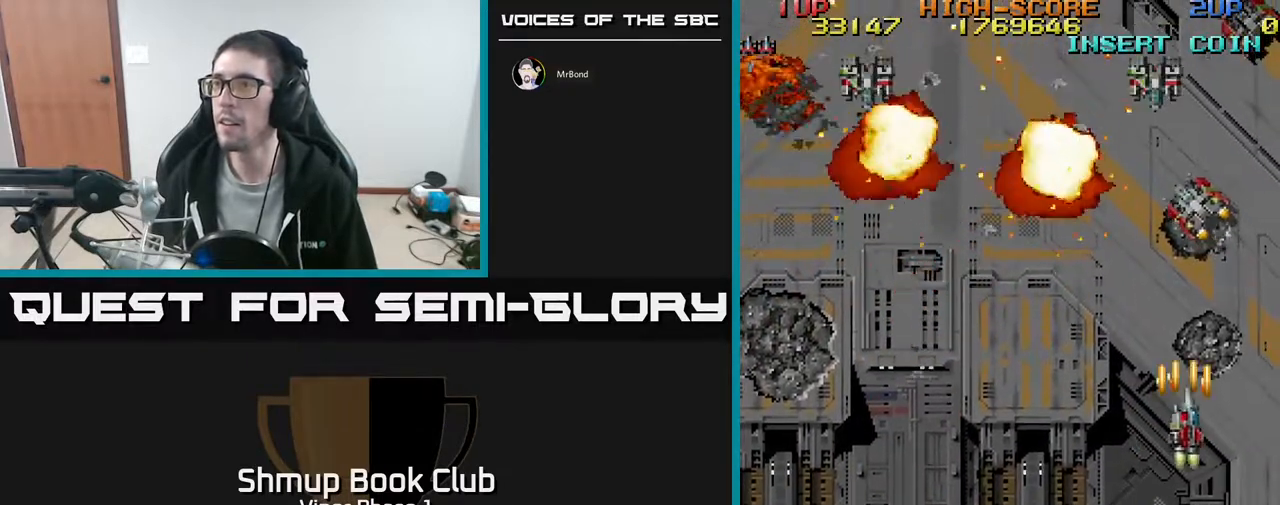
{"buttons": ["A", "DPAD_DOWN", "DPAD_LEFT"], "left_stick": "center", "events": [[250, "DPAD_RIGHT", "up"], [300, "DPAD_LEFT", "down"], [317, "DPAD_UP", "up"], [433, "DPAD_DOWN", "down"]]}
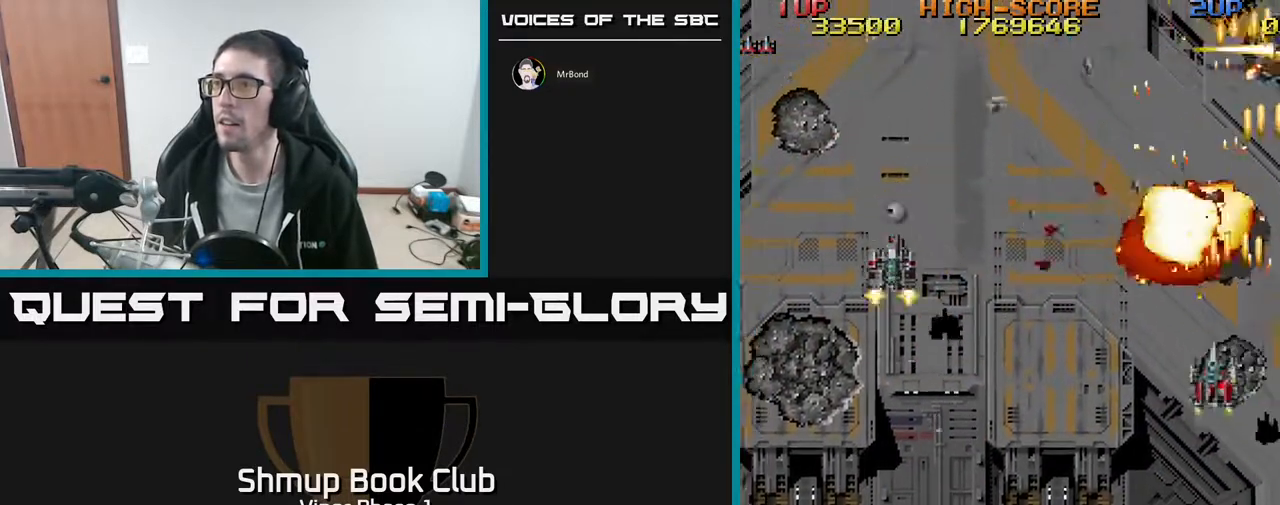
{"buttons": ["DPAD_LEFT"], "left_stick": "center", "events": [[50, "A", "up"], [133, "DPAD_DOWN", "up"]]}
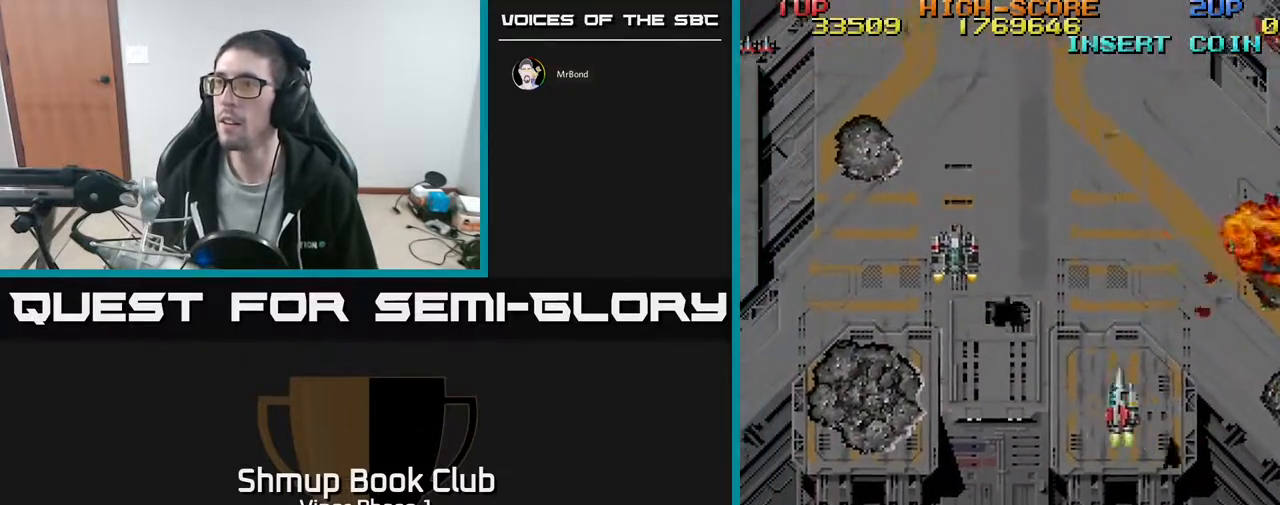
{"buttons": ["DPAD_UP", "DPAD_RIGHT"], "left_stick": "center", "events": [[167, "A", "down"], [233, "A", "up"], [317, "DPAD_LEFT", "up"], [317, "DPAD_UP", "down"], [350, "DPAD_RIGHT", "down"]]}
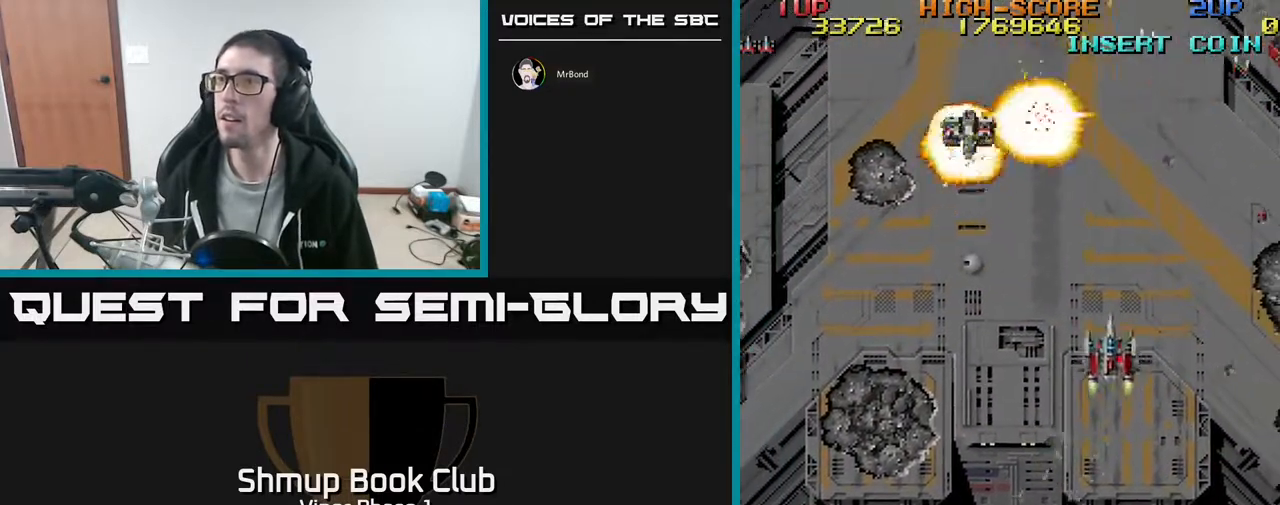
{"buttons": ["A", "DPAD_LEFT"], "left_stick": "center", "events": [[50, "DPAD_UP", "up"], [117, "DPAD_RIGHT", "up"], [150, "DPAD_DOWN", "down"], [167, "DPAD_LEFT", "down"], [433, "A", "down"], [467, "DPAD_DOWN", "up"]]}
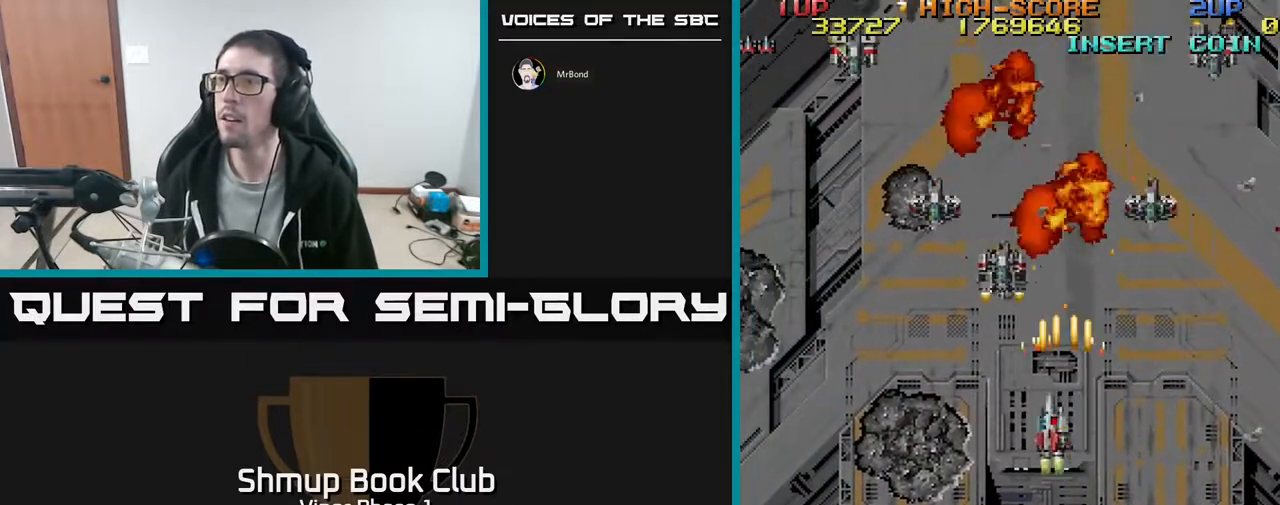
{"buttons": ["DPAD_LEFT"], "left_stick": "center", "events": [[33, "DPAD_DOWN", "down"], [117, "A", "up"], [150, "DPAD_LEFT", "up"], [200, "DPAD_RIGHT", "down"], [300, "DPAD_RIGHT", "up"], [383, "DPAD_LEFT", "down"], [450, "DPAD_DOWN", "up"]]}
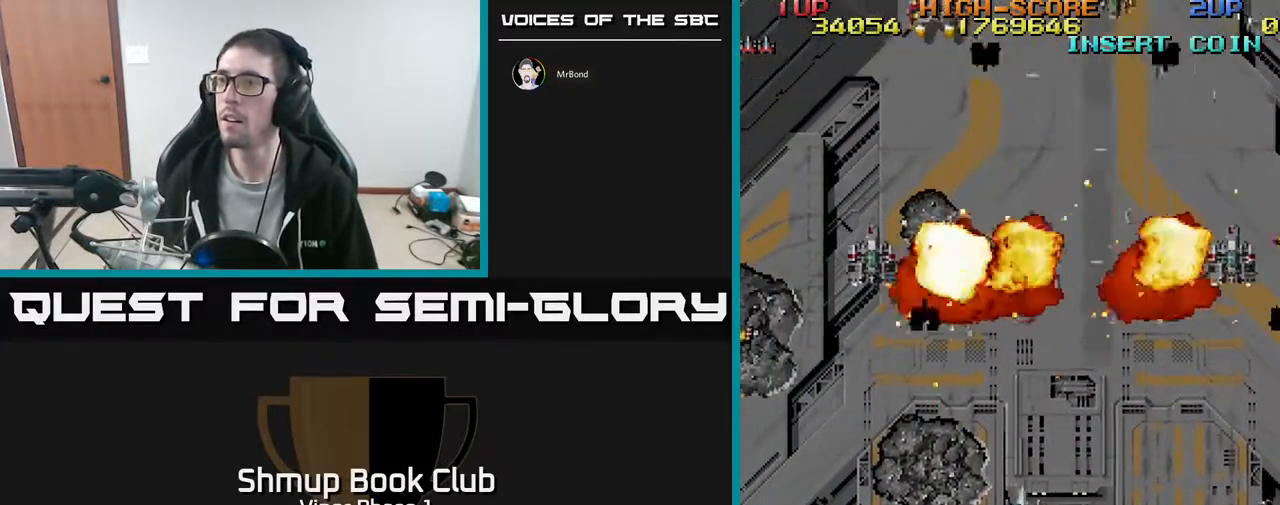
{"buttons": ["A", "DPAD_UP", "DPAD_RIGHT"], "left_stick": "center", "events": [[67, "A", "down"], [83, "DPAD_LEFT", "up"], [100, "DPAD_DOWN", "down"], [117, "DPAD_RIGHT", "down"], [150, "A", "up"], [367, "DPAD_DOWN", "up"], [483, "A", "down"], [483, "DPAD_UP", "down"]]}
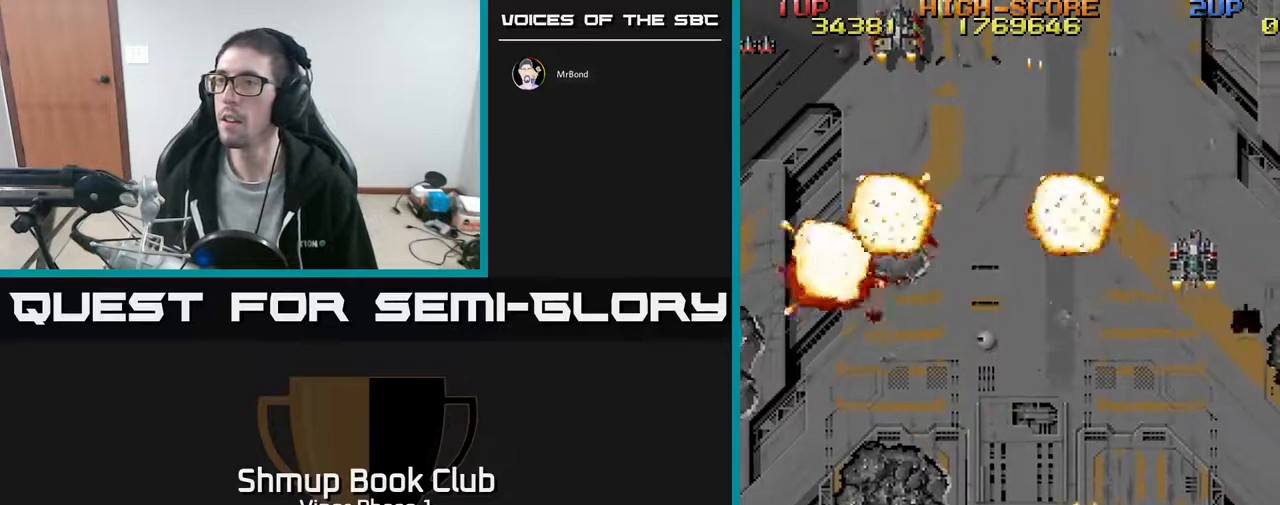
{"buttons": ["DPAD_LEFT"], "left_stick": "center", "events": [[33, "DPAD_RIGHT", "up"], [150, "DPAD_RIGHT", "down"], [167, "A", "up"], [217, "DPAD_RIGHT", "up"], [233, "DPAD_UP", "up"], [250, "DPAD_LEFT", "down"]]}
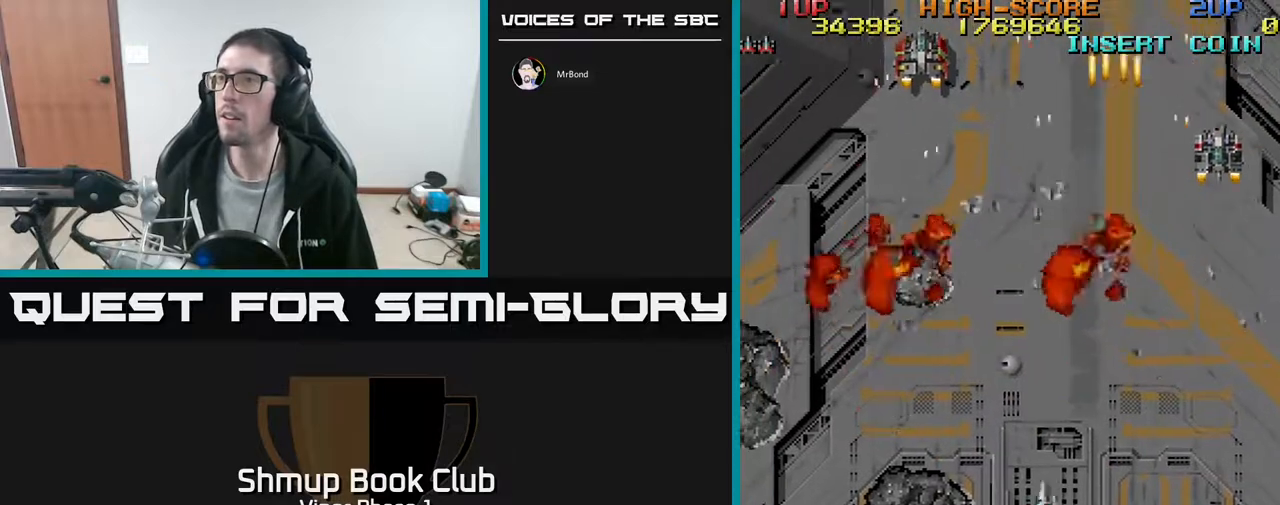
{"buttons": ["DPAD_UP", "DPAD_LEFT"], "left_stick": "center", "events": [[17, "DPAD_UP", "down"], [250, "DPAD_LEFT", "up"], [383, "DPAD_LEFT", "down"]]}